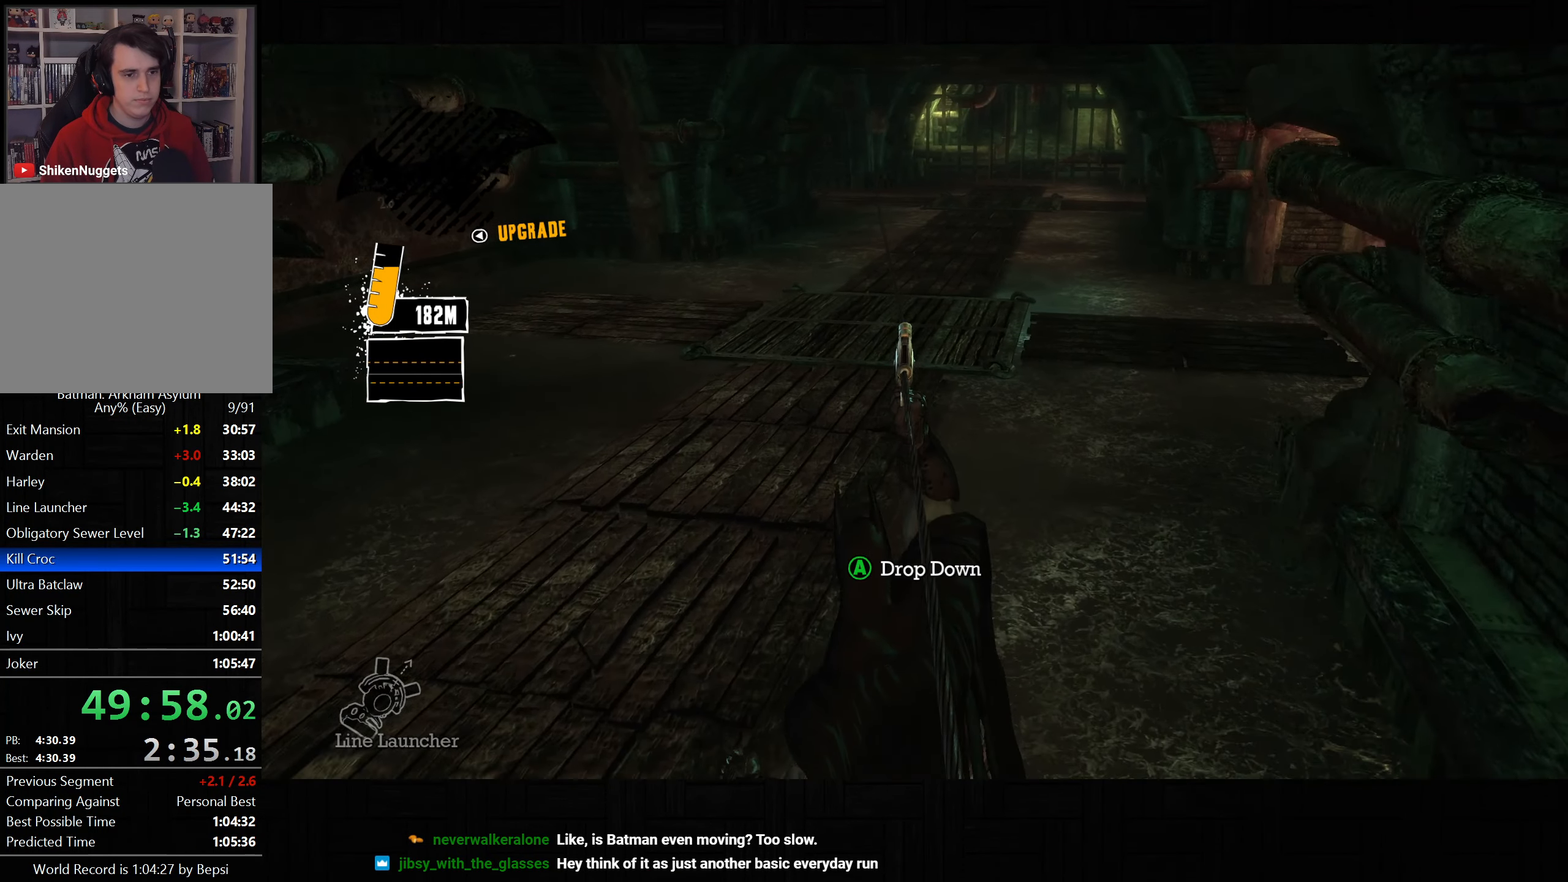
Gameplay with a controller (PlayStation layout); each line is a JSON object with the inputs held at the frame after it. "events" lists button and stick changes between this image and that frame as [ms after this image, input, new state], when the widget could be followed in between.
{"buttons": [], "left_stick": "up-left", "right_stick": "down-left", "events": [[83, "right_stick", "down-left"]]}
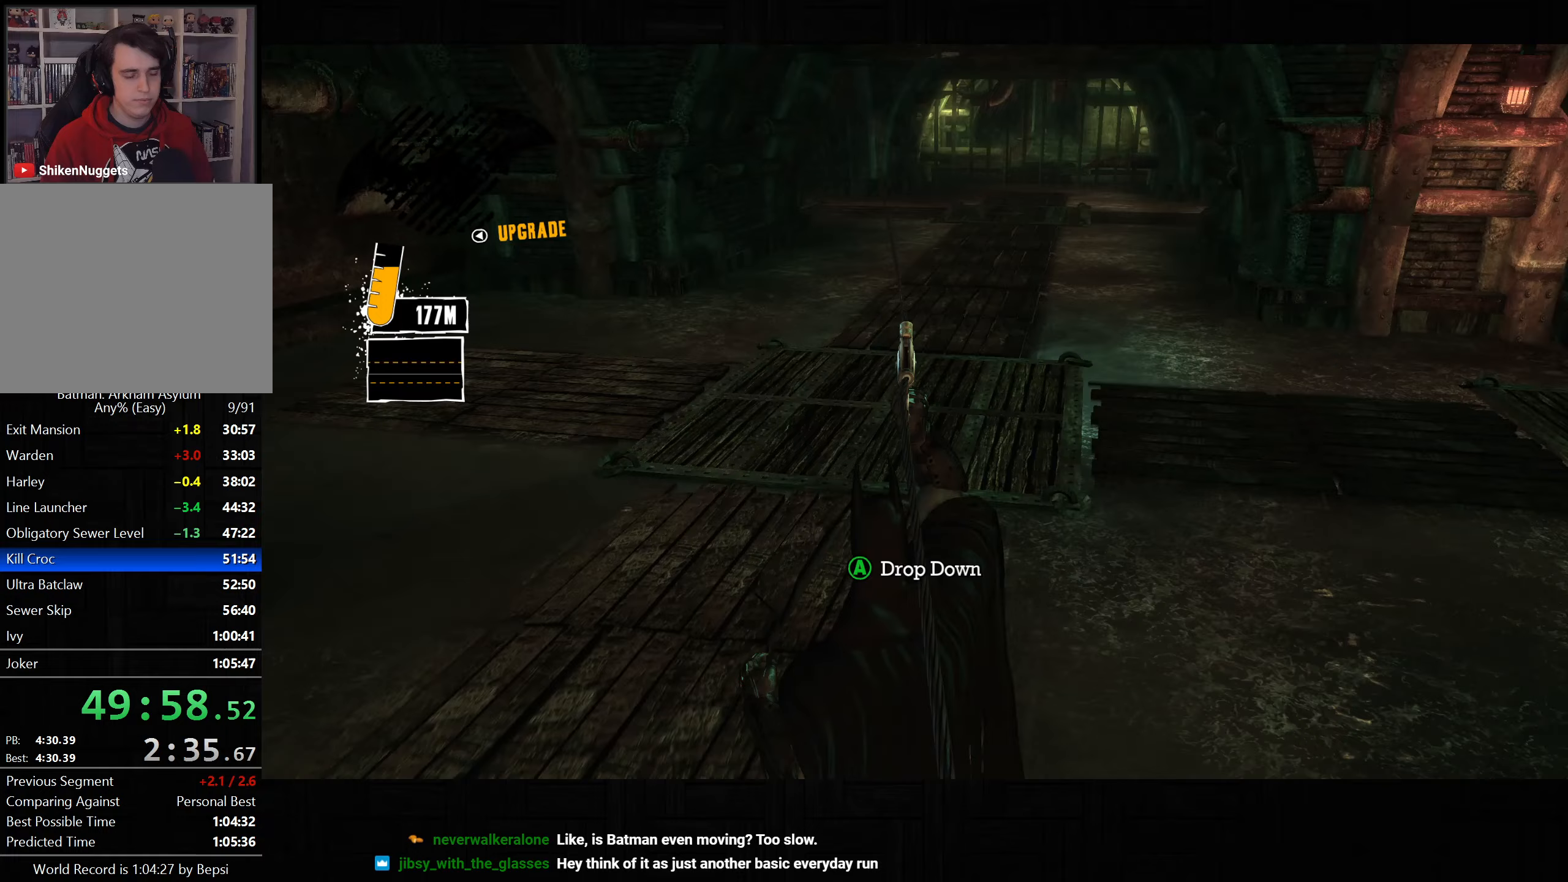
{"buttons": [], "left_stick": "up-left", "right_stick": "down-left", "events": []}
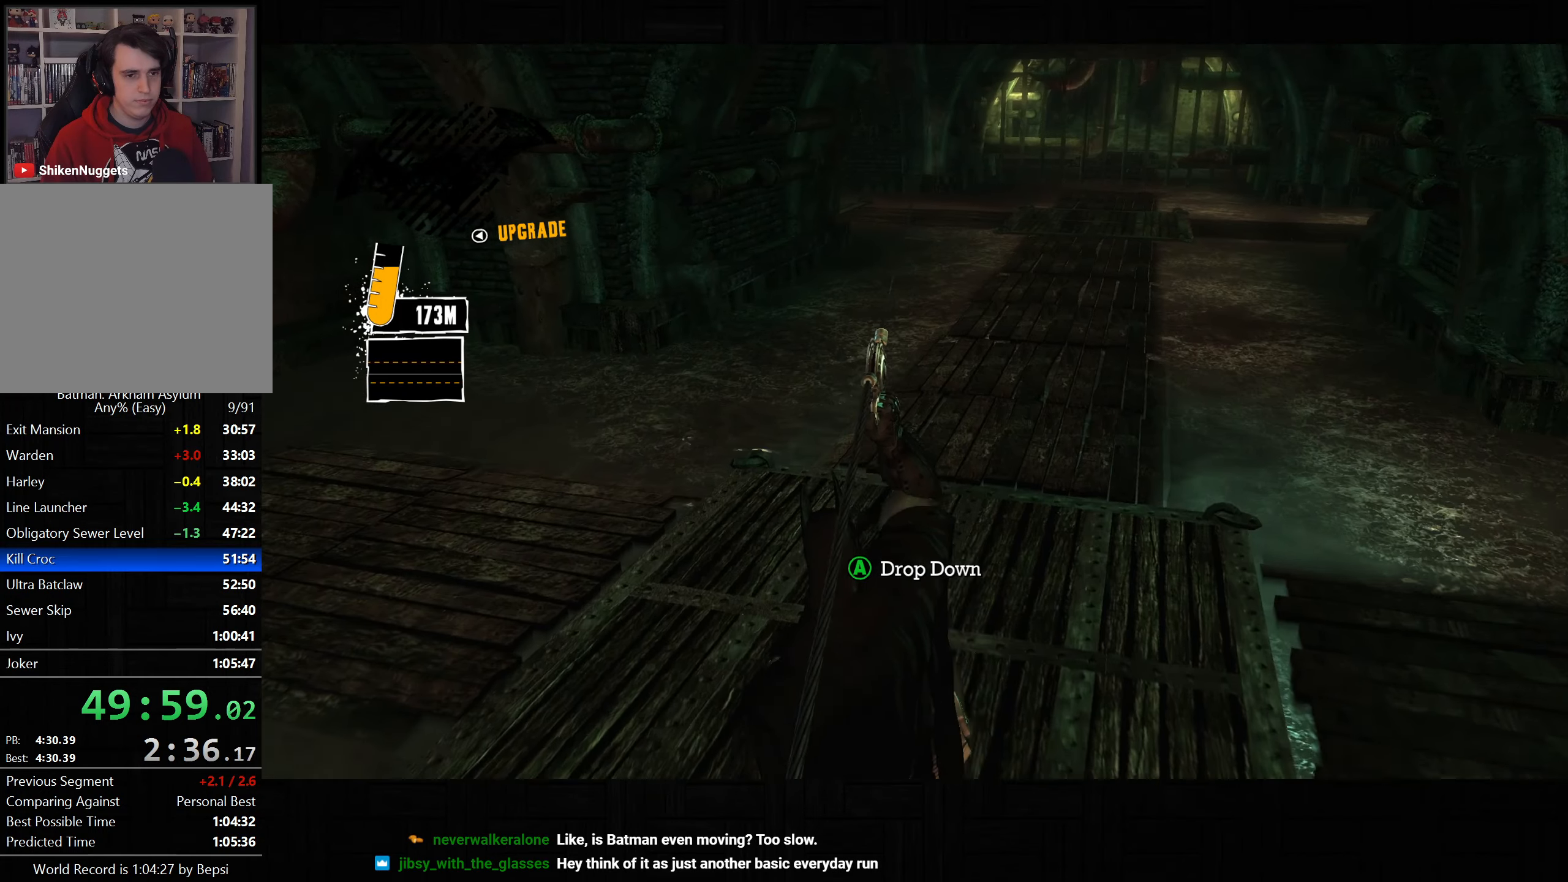
{"buttons": [], "left_stick": "up-left", "right_stick": "center", "events": [[383, "right_stick", "center"]]}
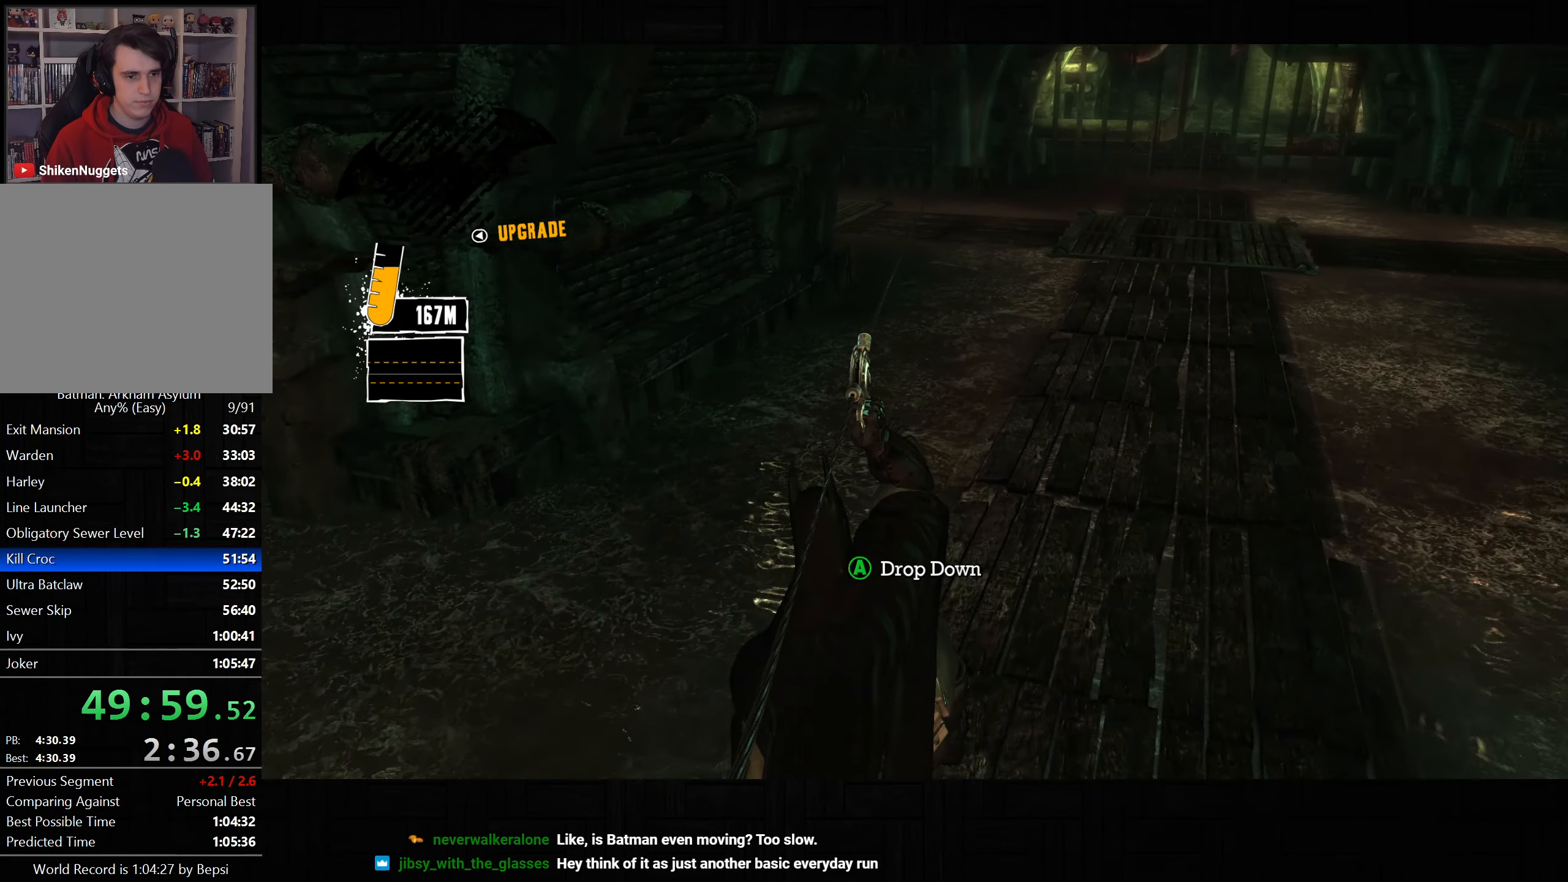
{"buttons": [], "left_stick": "up-left", "right_stick": "center", "events": []}
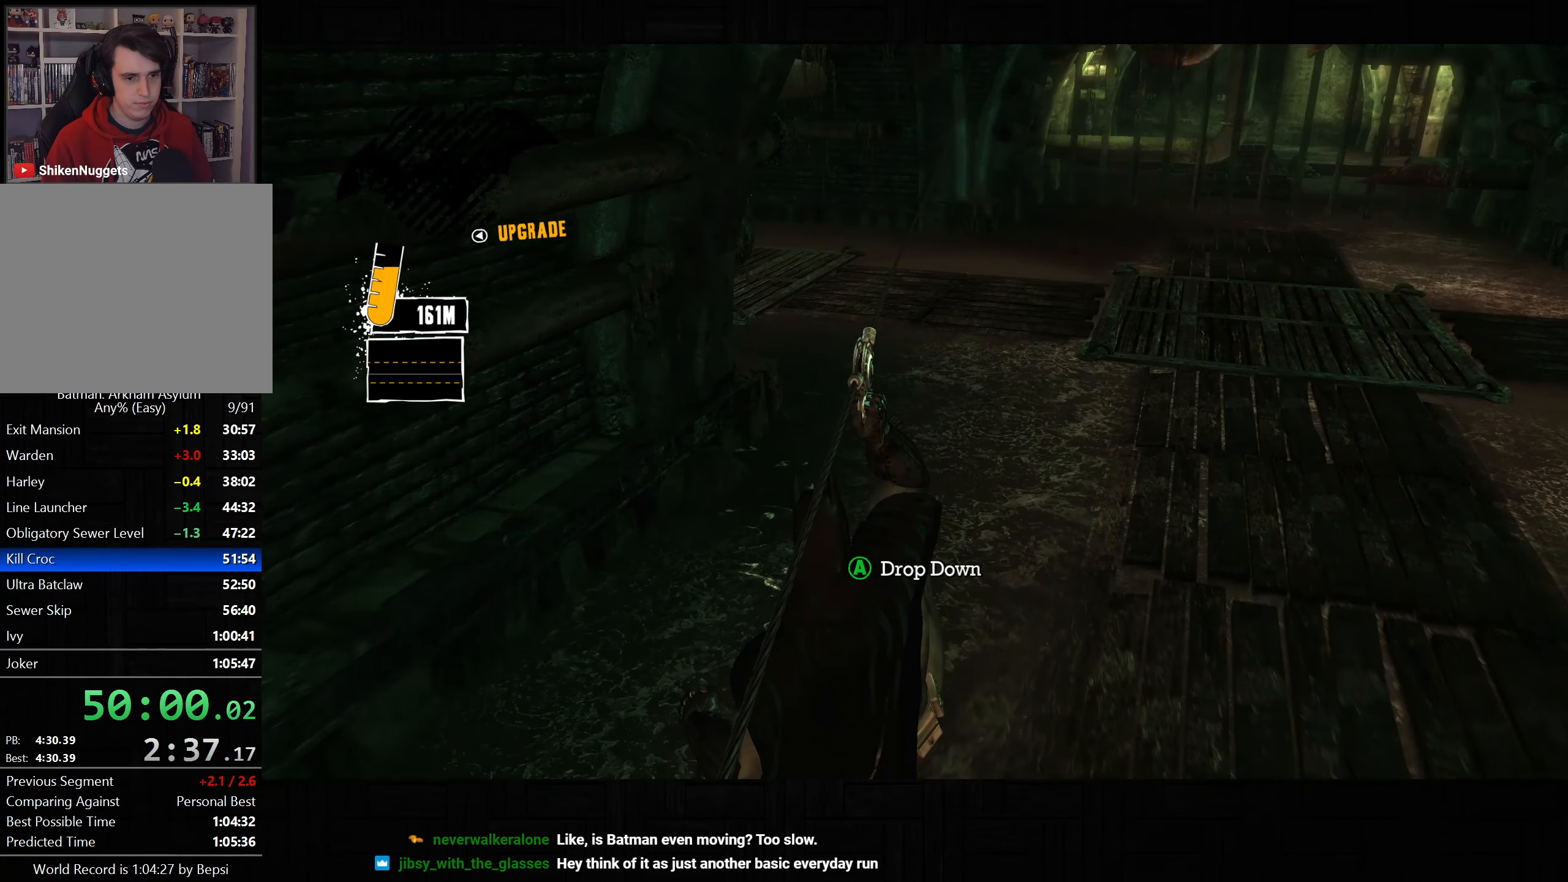
{"buttons": ["CIRCLE"], "left_stick": "up-left", "right_stick": "center", "events": [[467, "CIRCLE", "down"]]}
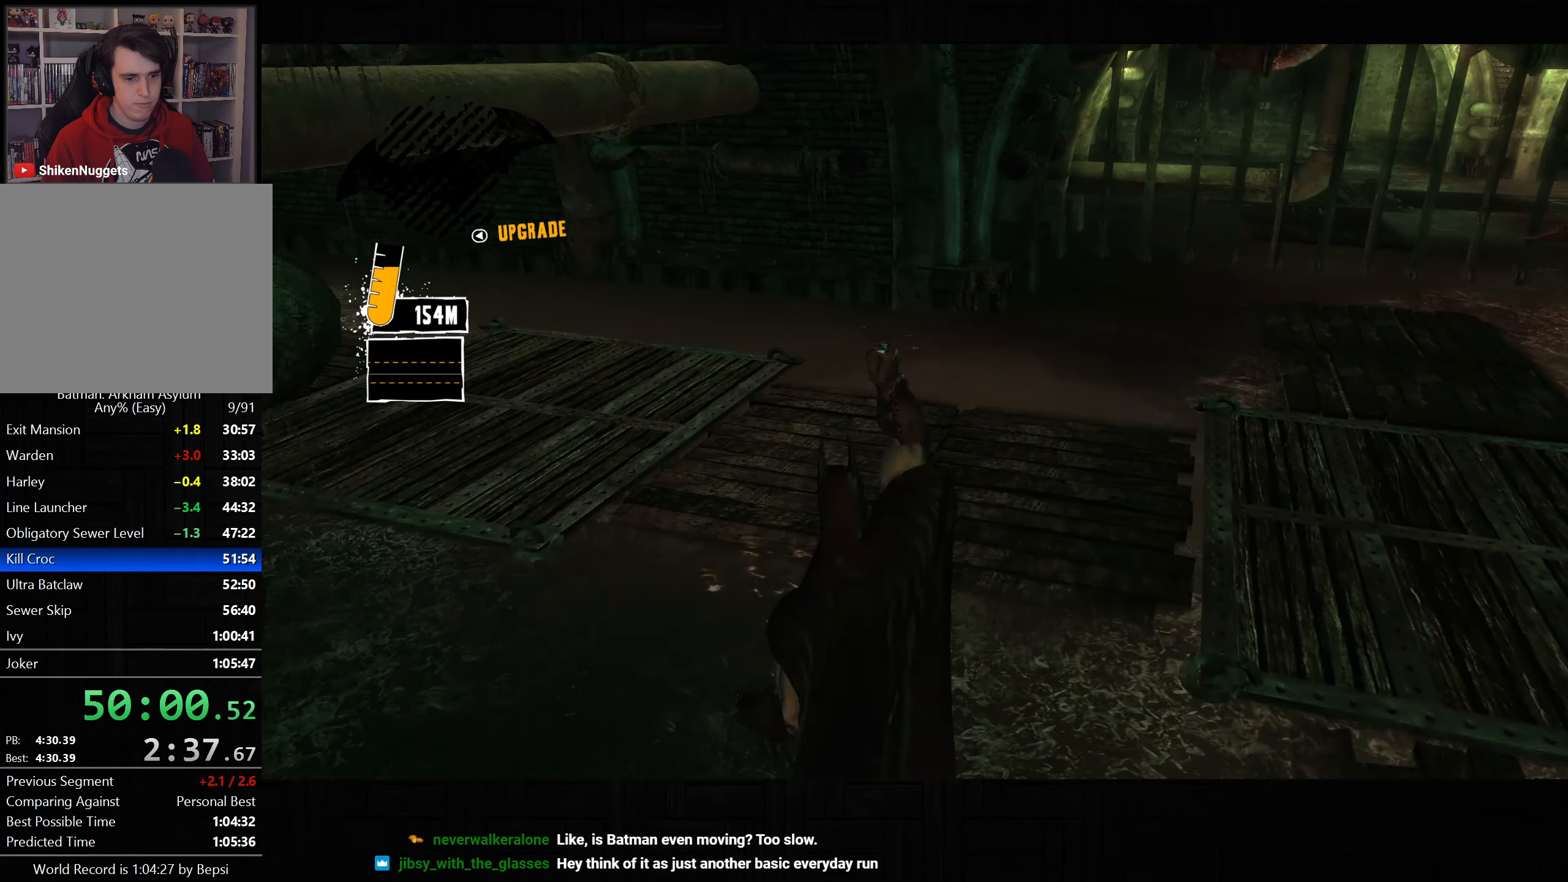
{"buttons": [], "left_stick": "up-left", "right_stick": "center", "events": [[67, "CIRCLE", "up"], [383, "CROSS", "down"], [450, "CROSS", "up"]]}
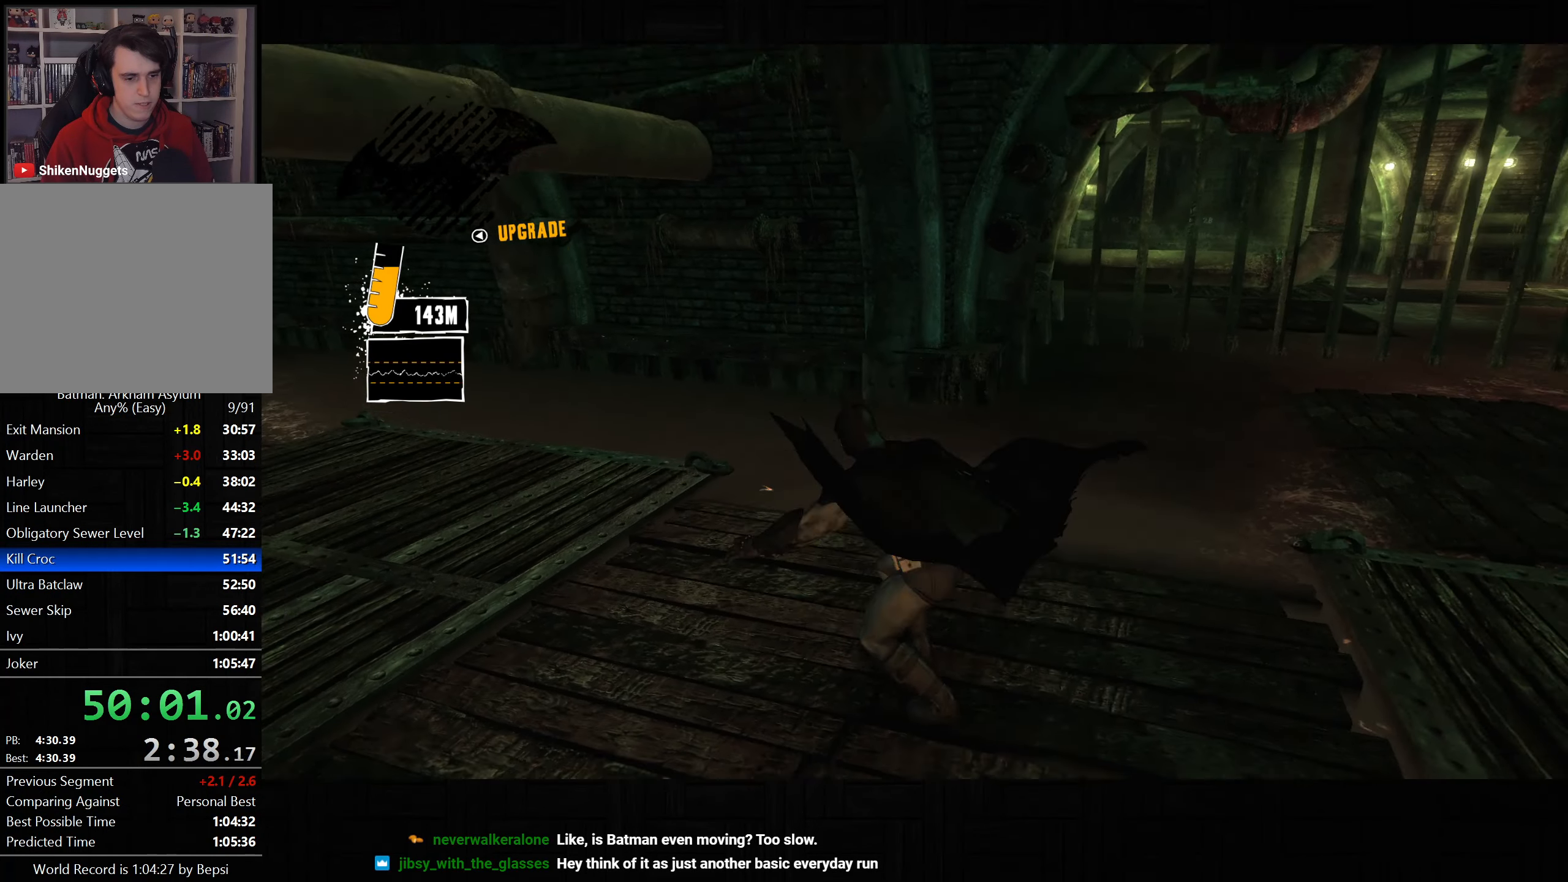
{"buttons": [], "left_stick": "center", "right_stick": "left", "events": [[50, "CROSS", "down"], [117, "CROSS", "up"], [183, "CROSS", "down"], [250, "CROSS", "up"], [317, "left_stick", "center"], [333, "right_stick", "left"]]}
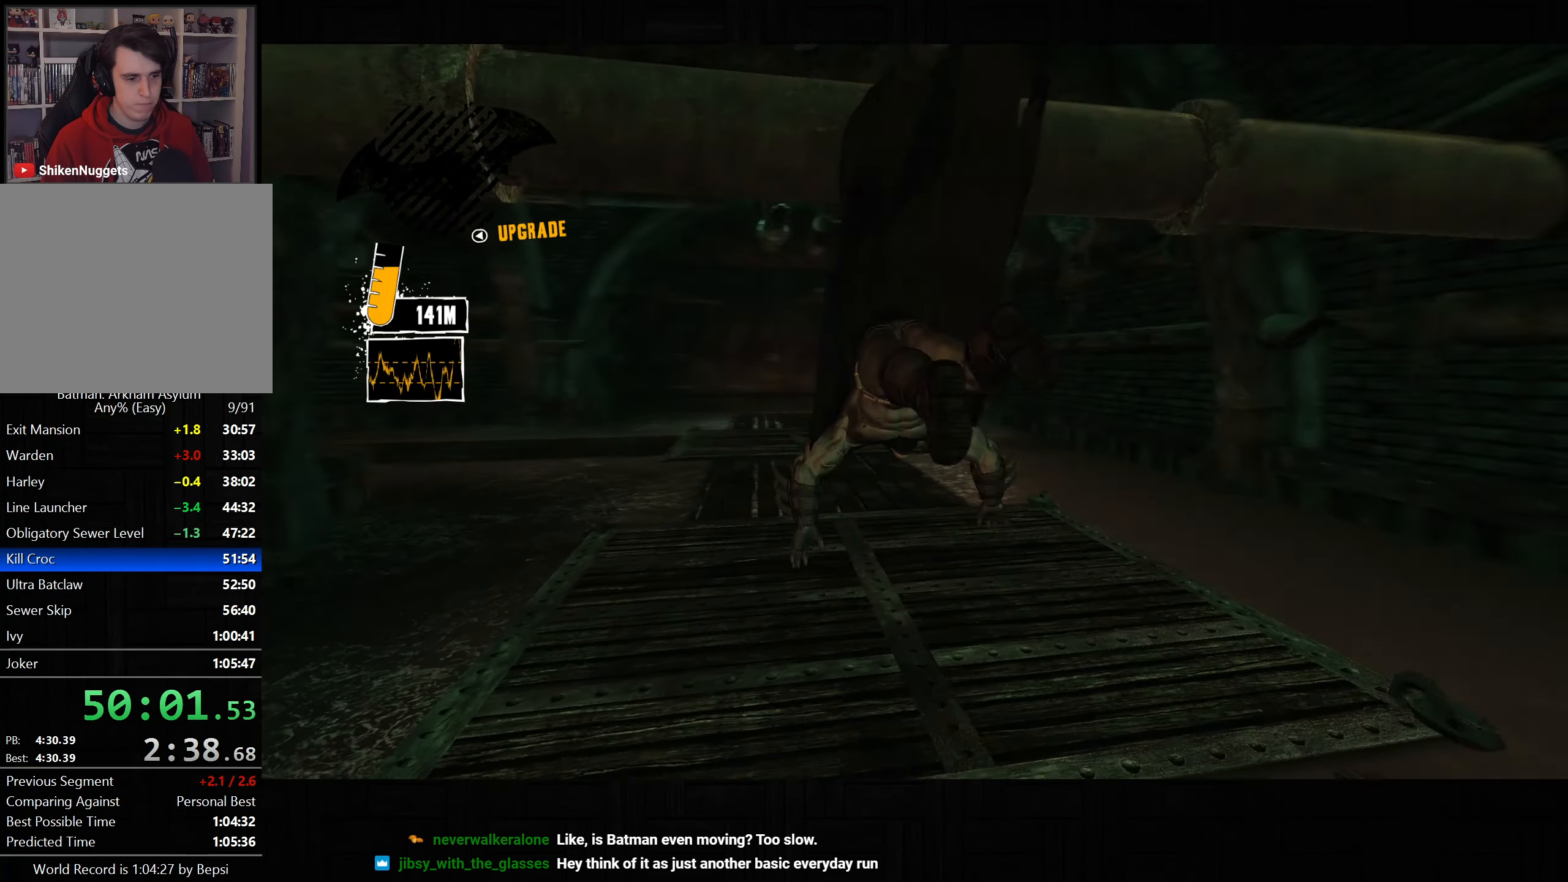
{"buttons": ["L2"], "left_stick": "center", "right_stick": "center", "events": [[233, "L2", "down"], [283, "right_stick", "center"], [350, "right_stick", "left"], [500, "right_stick", "center"]]}
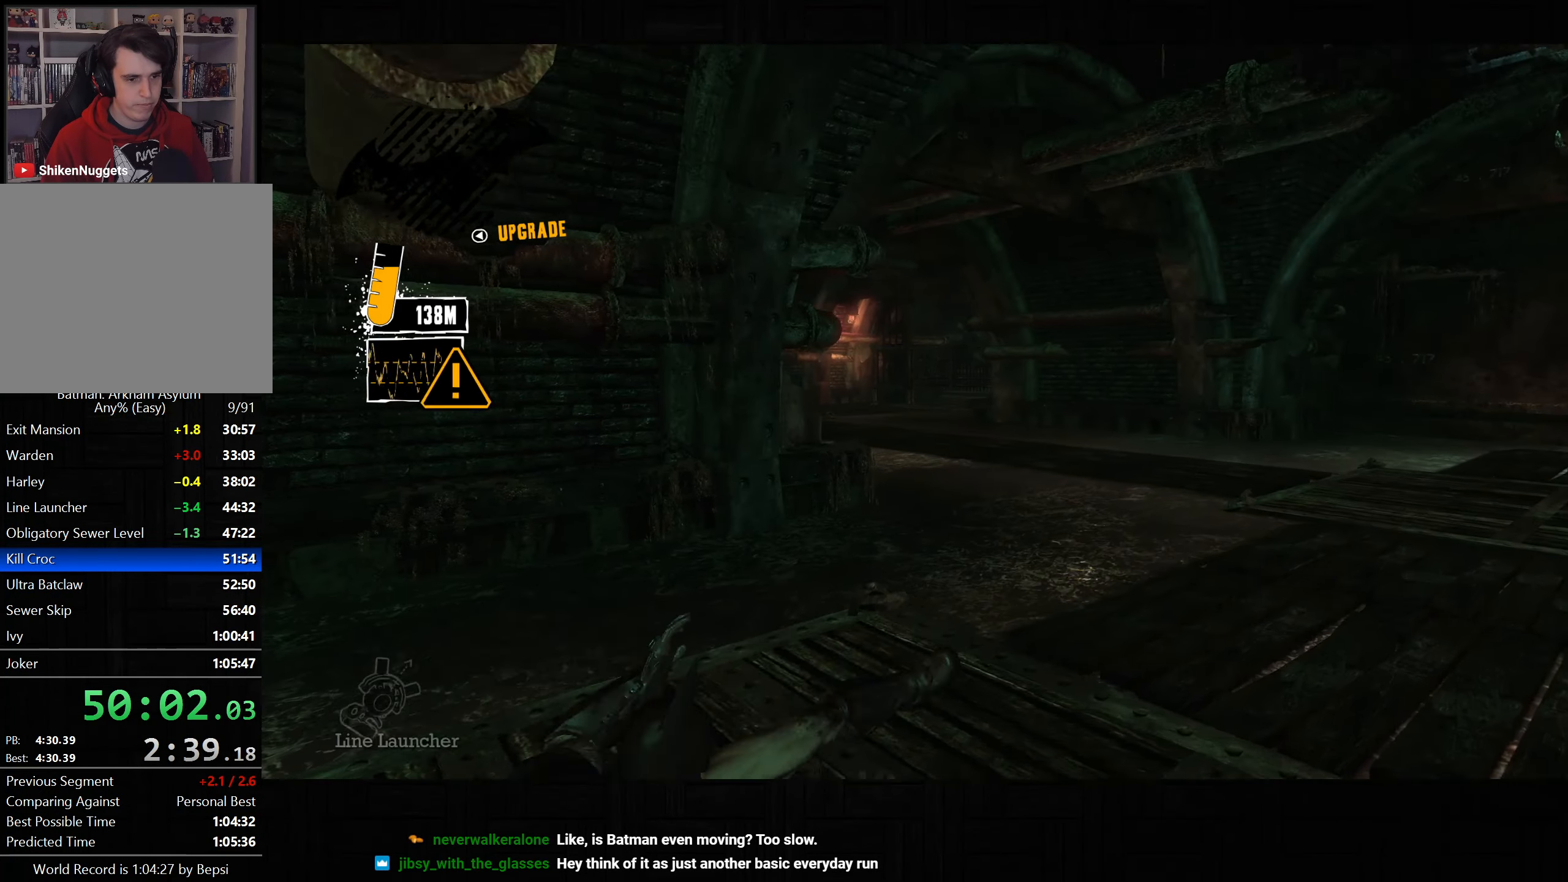
{"buttons": ["L2"], "left_stick": "center", "right_stick": "up", "events": [[150, "right_stick", "up-right"], [267, "right_stick", "center"], [383, "right_stick", "left"], [500, "right_stick", "up"]]}
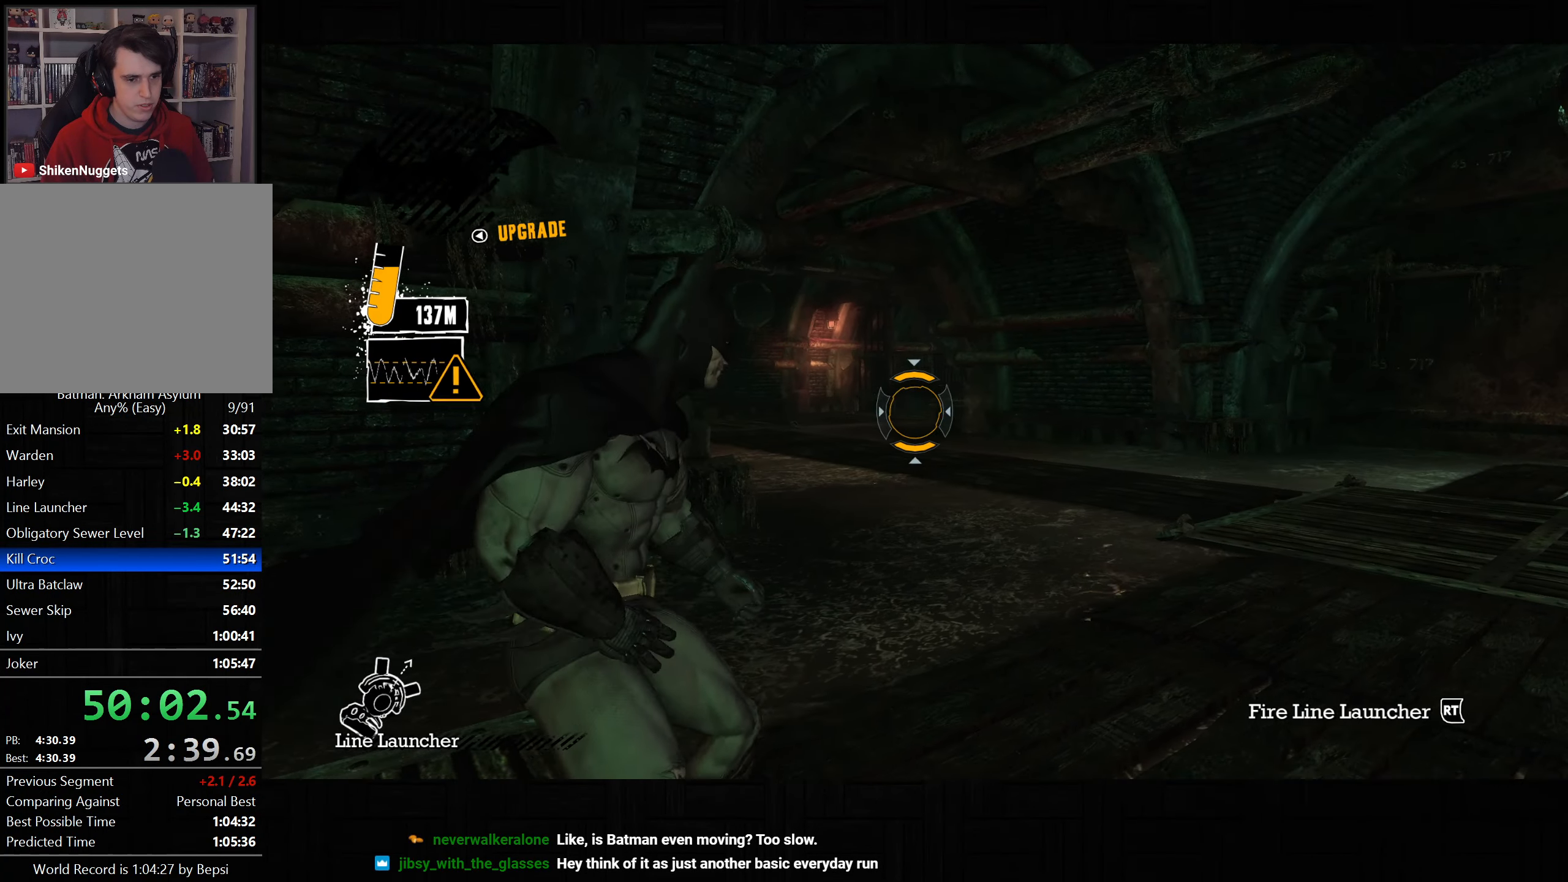
{"buttons": ["L2"], "left_stick": "center", "right_stick": "center", "events": [[17, "right_stick", "center"], [150, "R3", "down"], [250, "R3", "up"]]}
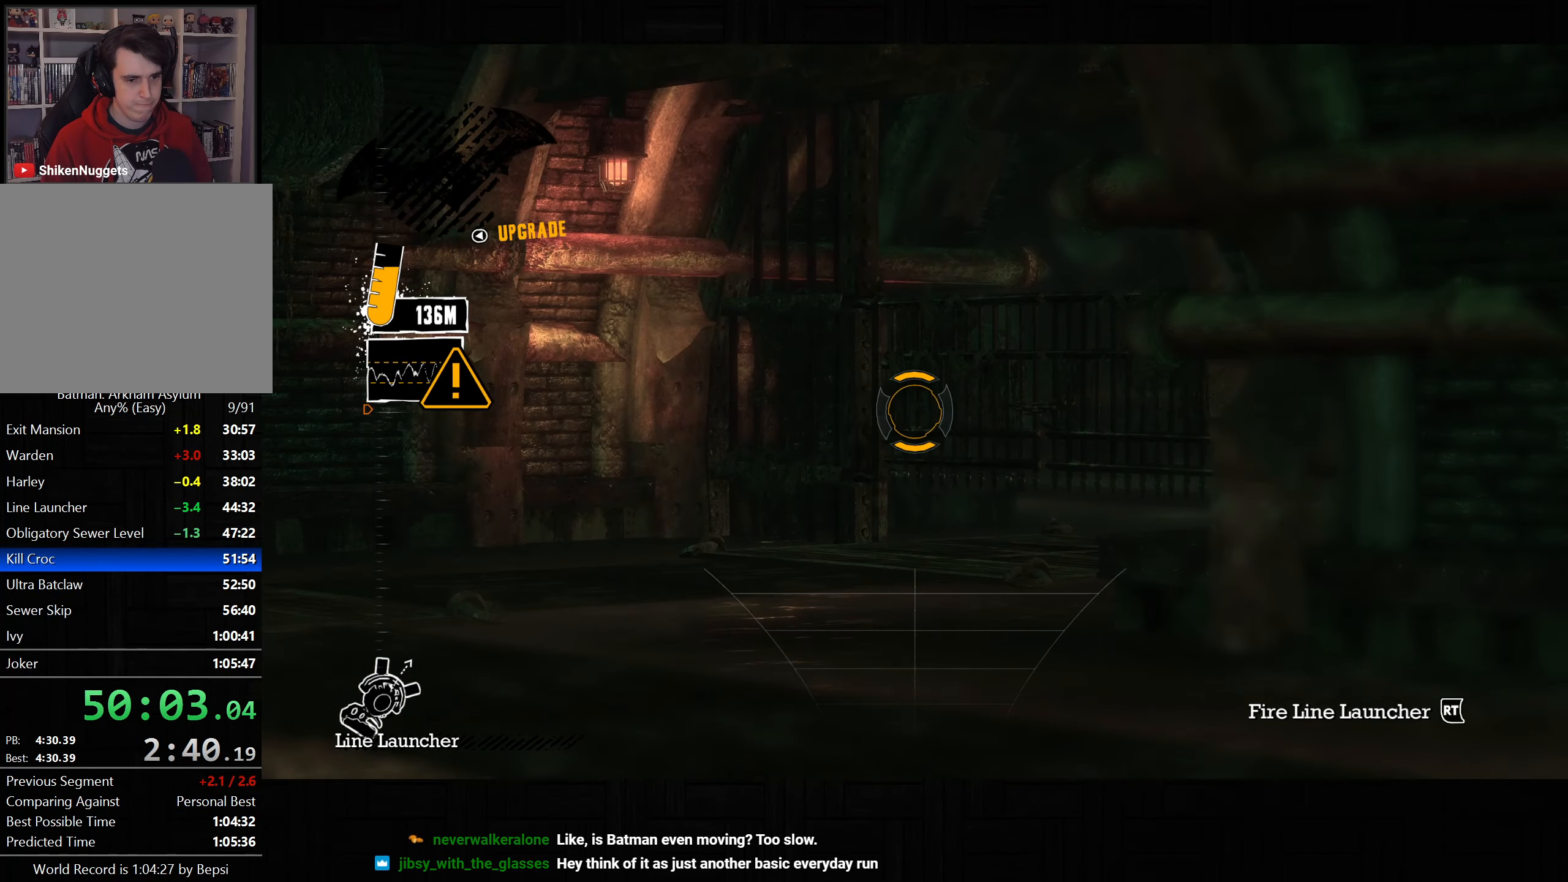
{"buttons": [], "left_stick": "center", "right_stick": "center", "events": [[133, "R2", "down"], [250, "R2", "up"], [400, "L2", "up"]]}
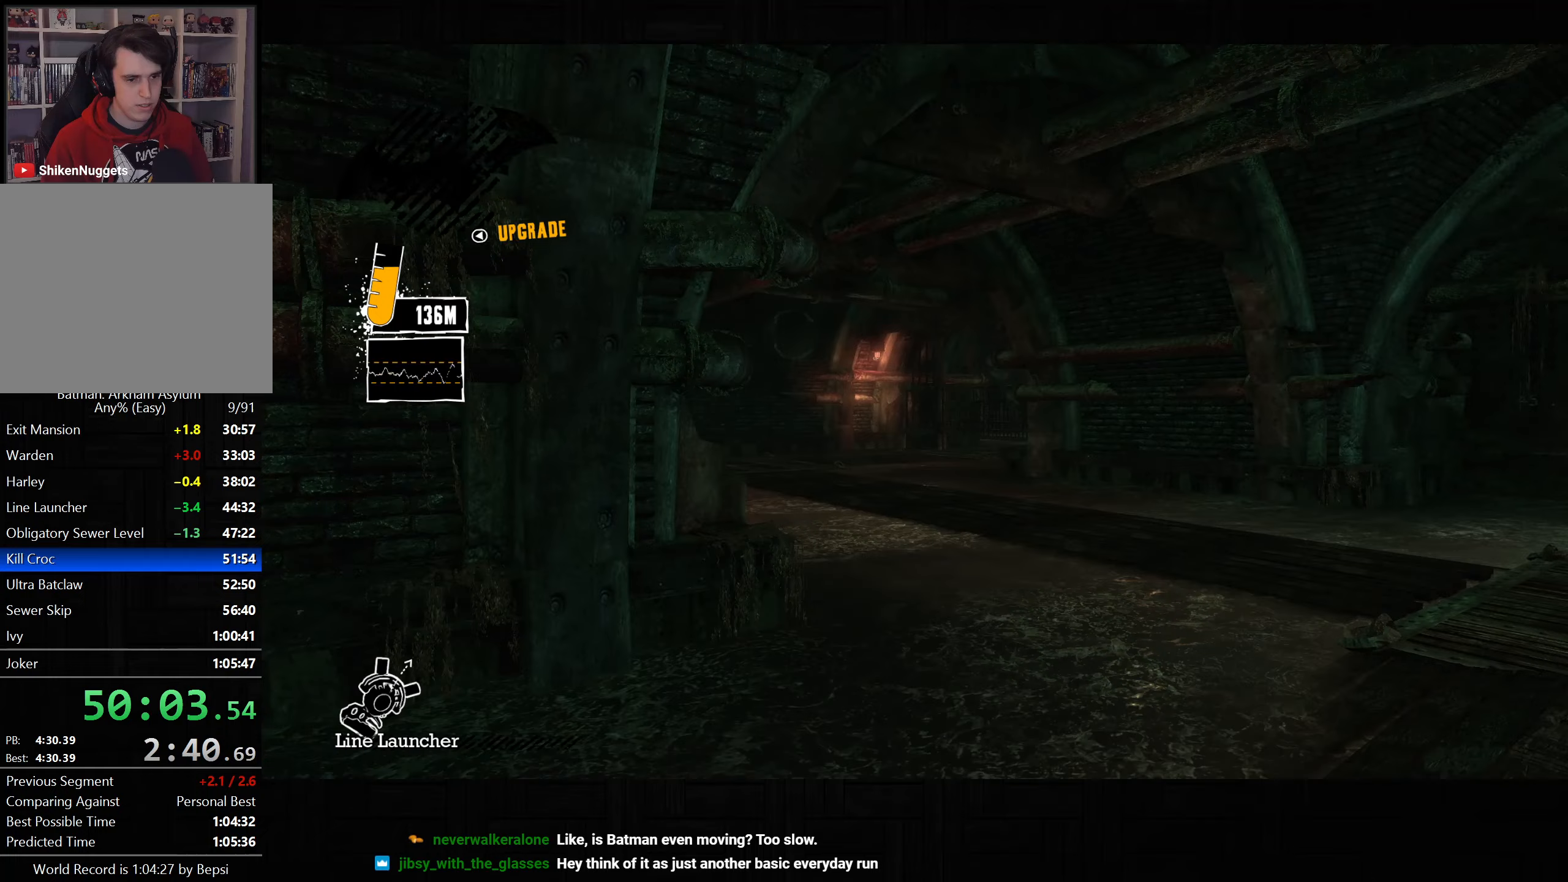
{"buttons": [], "left_stick": "up", "right_stick": "down-right", "events": [[17, "right_stick", "down-right"], [133, "left_stick", "up"]]}
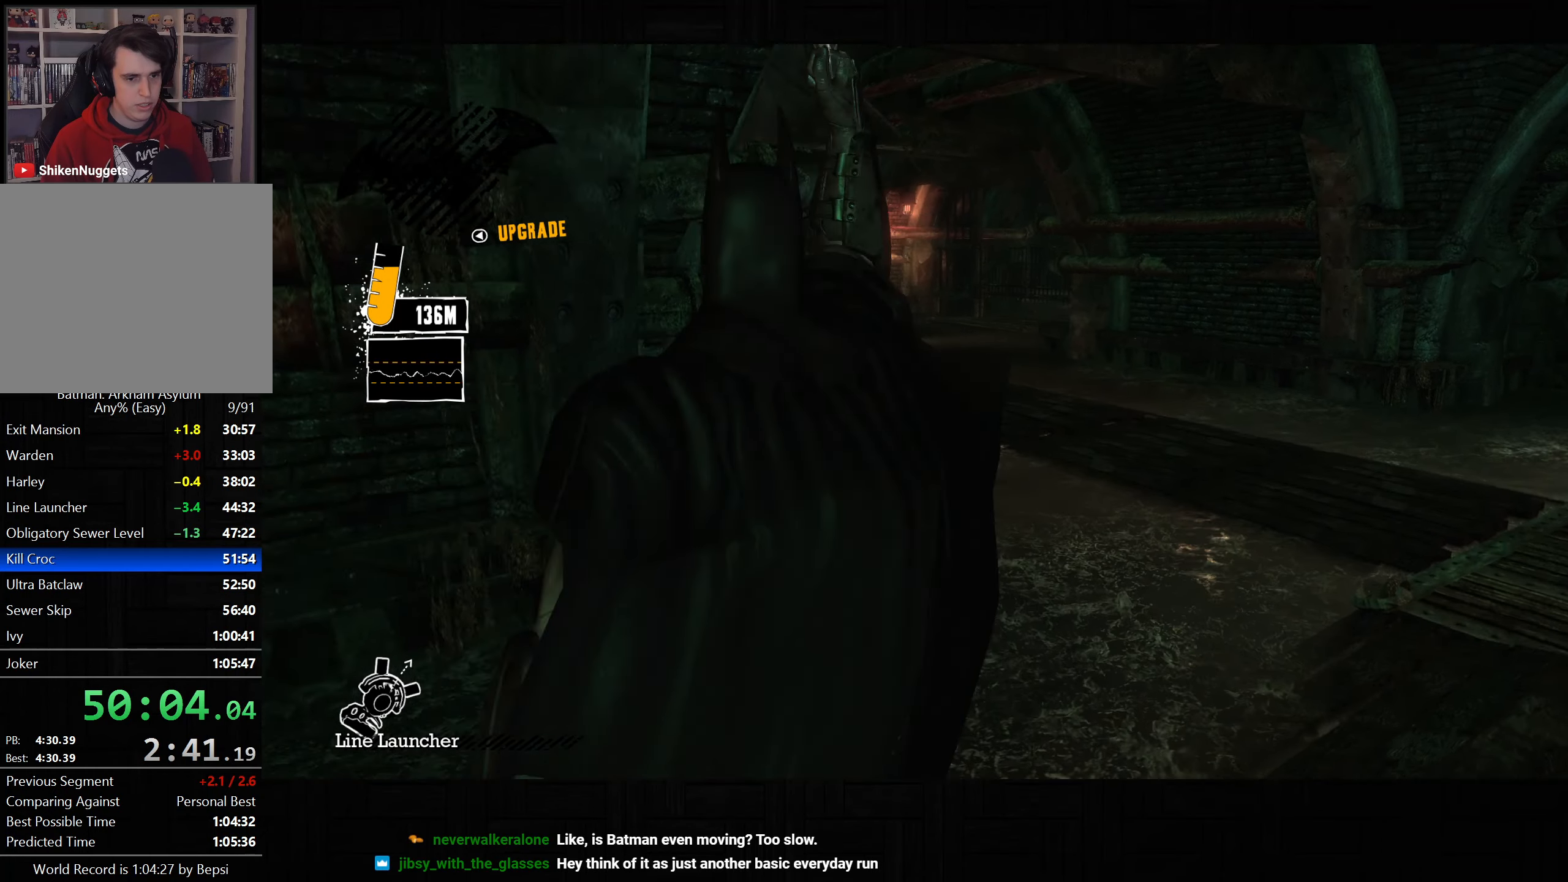
{"buttons": [], "left_stick": "up", "right_stick": "down-right", "events": []}
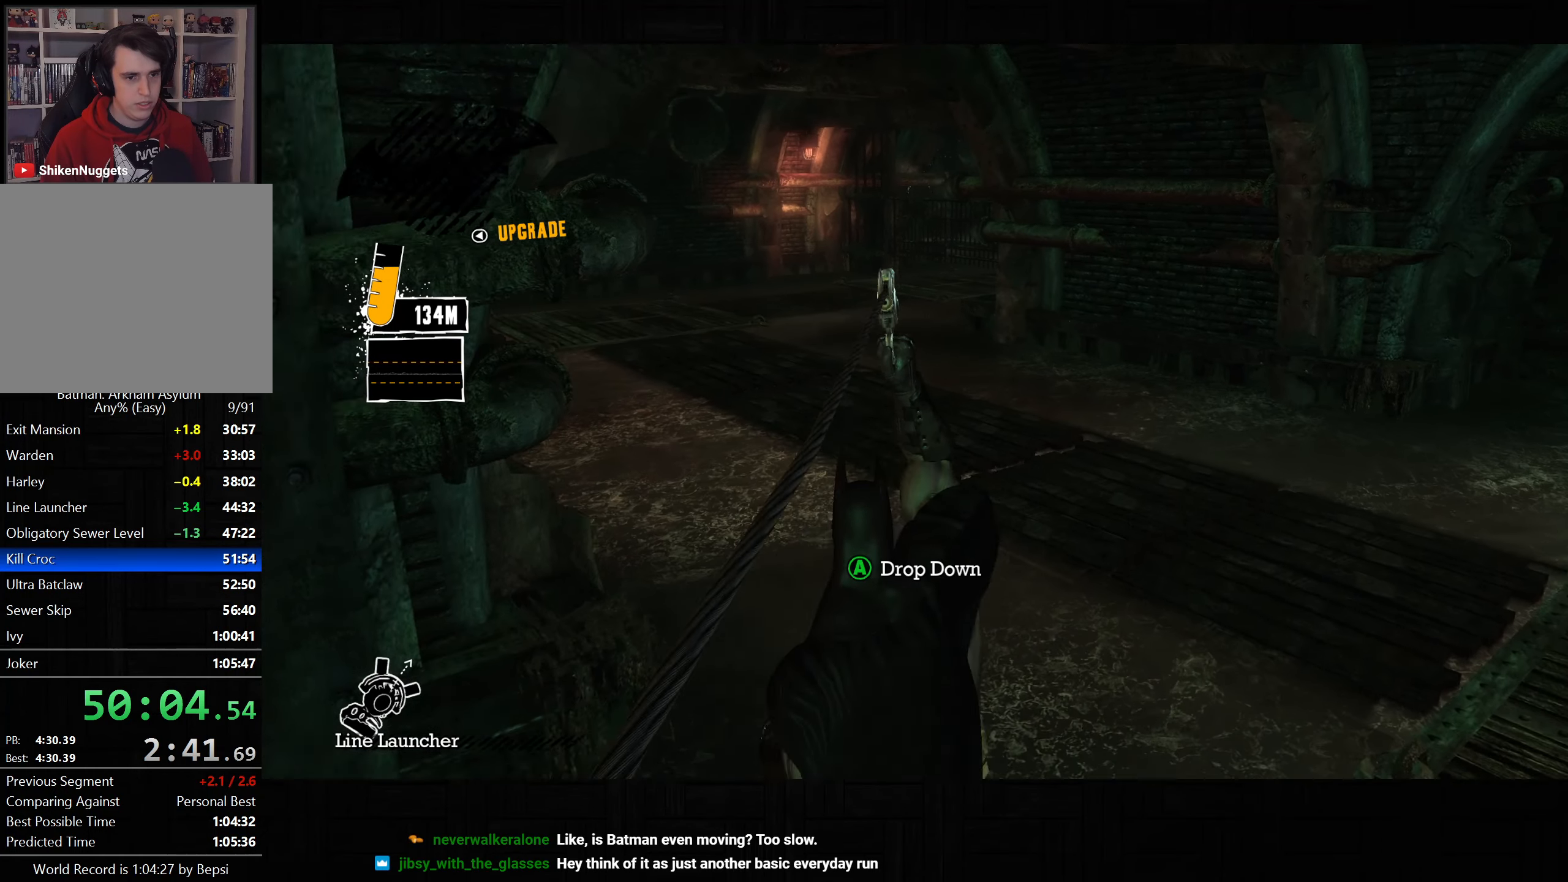
{"buttons": [], "left_stick": "up", "right_stick": "down-right", "events": []}